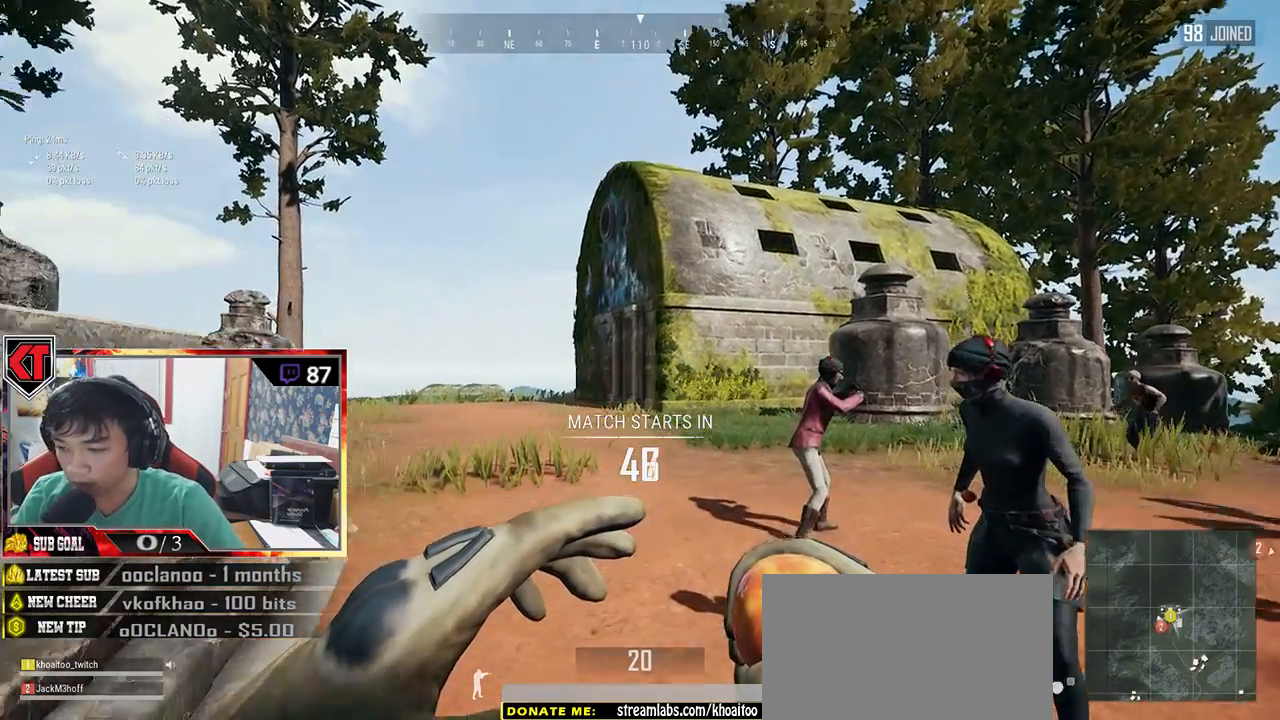
Gameplay with keyboard and mouse; each line is a JSON object with the keys and mouse buttons held at the frame after it. "events" lists presses ("down") and releases ("up") of "a", "c", "ctrl", "d", "e", "f", "q", "r", "s", "shift", "space", "tab", "v", "w", "x", "z", "mouse_left", "mouse_wheel" and "mouse_right" between this image and that frame as [ms after this image, input, new state], when the widget could be followed in between. "mouse_left", "mouse_wheel", "mouse_right" = the "left", "wheel", "right" buttons of the "mouse" list. No other keys are recorded. "wheel" means that the mouse wheel is clicked or scrolled. Mouse movement is not recorded.
{"keys": ["w"], "mouse": [], "events": []}
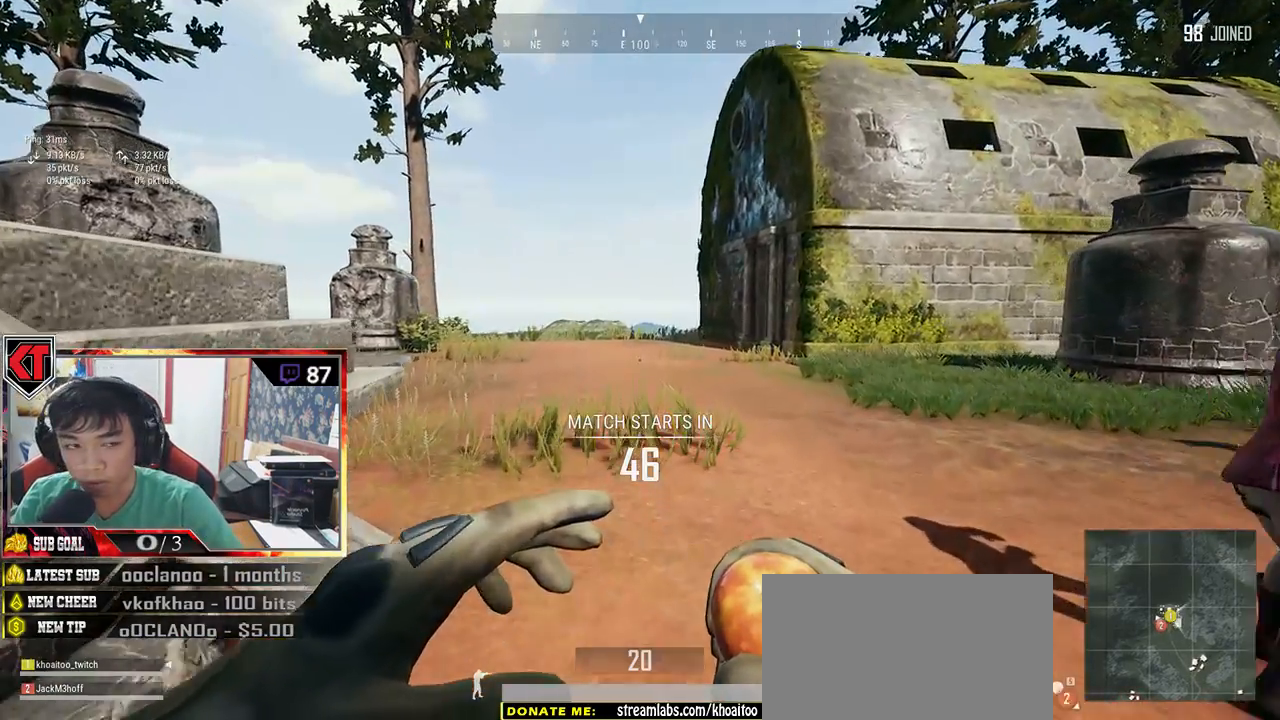
{"keys": ["w"], "mouse": [], "events": [[67, "space", "down"], [267, "space", "up"]]}
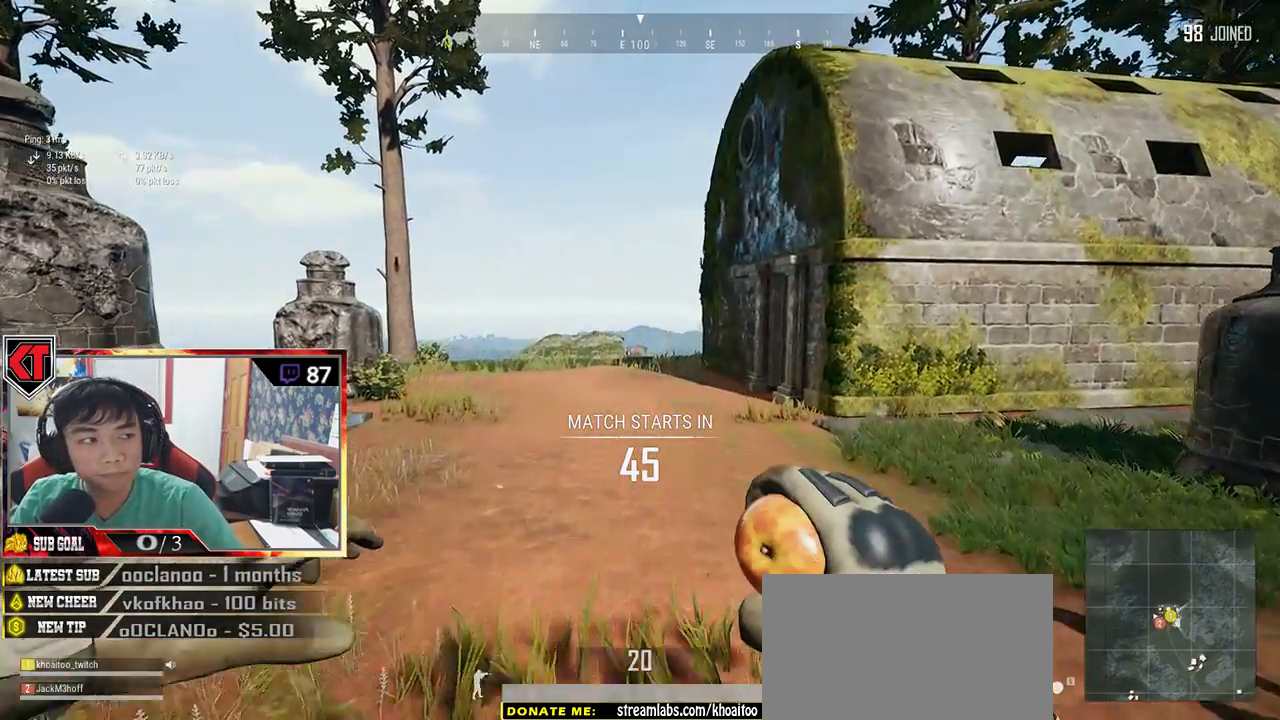
{"keys": ["w"], "mouse": [], "events": []}
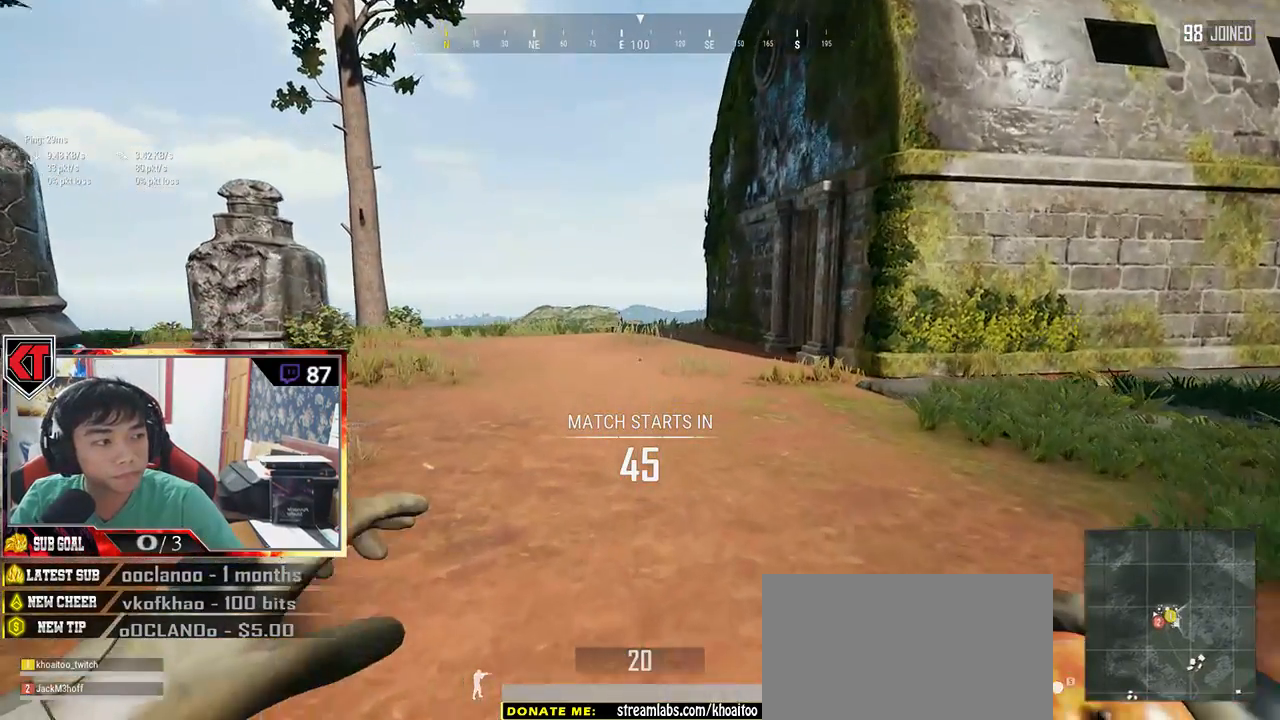
{"keys": ["shift", "w"], "mouse": [], "events": [[217, "shift", "down"]]}
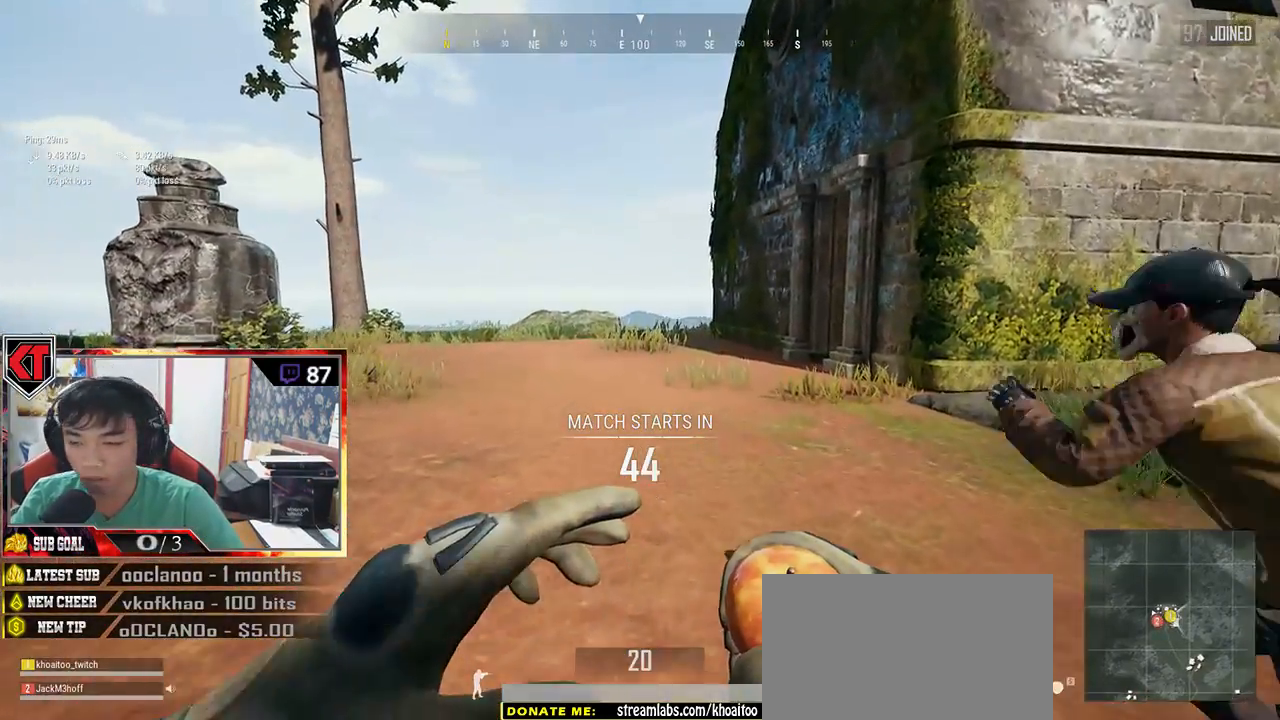
{"keys": ["shift", "w"], "mouse": ["left"], "events": [[467, "mouse_left", "down"]]}
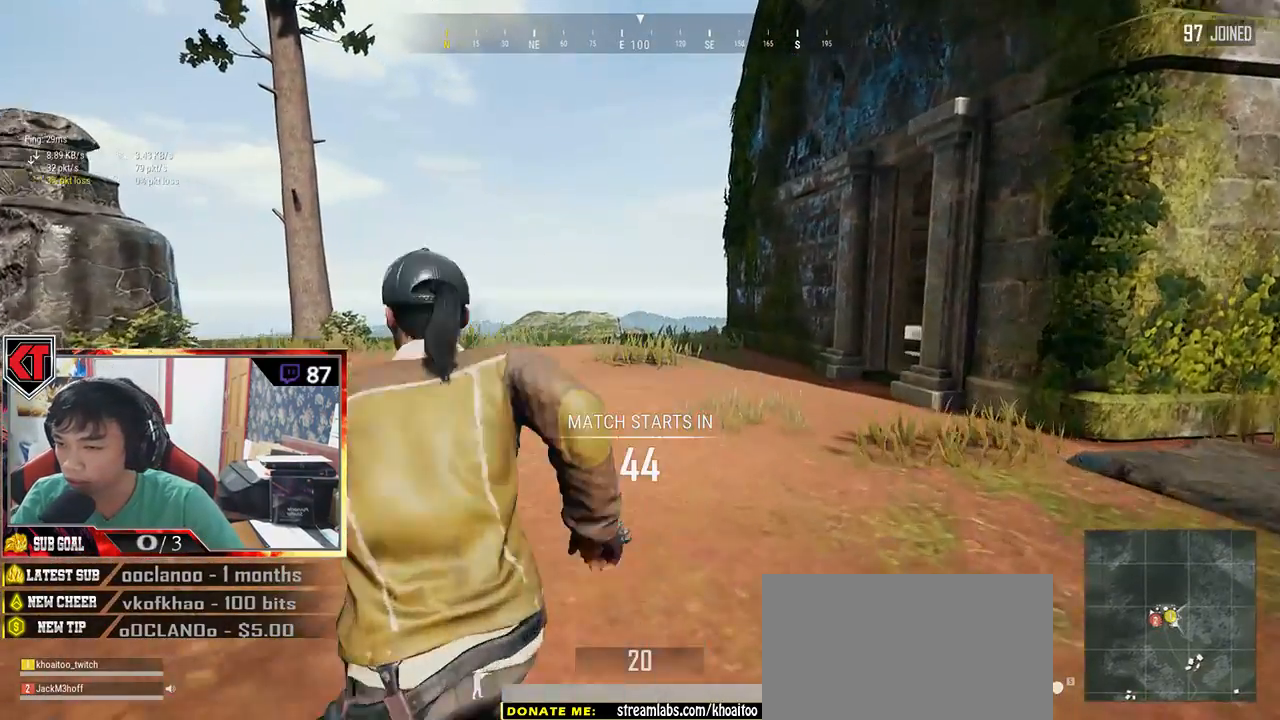
{"keys": ["shift", "space", "w"], "mouse": [], "events": [[183, "space", "down"], [300, "mouse_left", "up"]]}
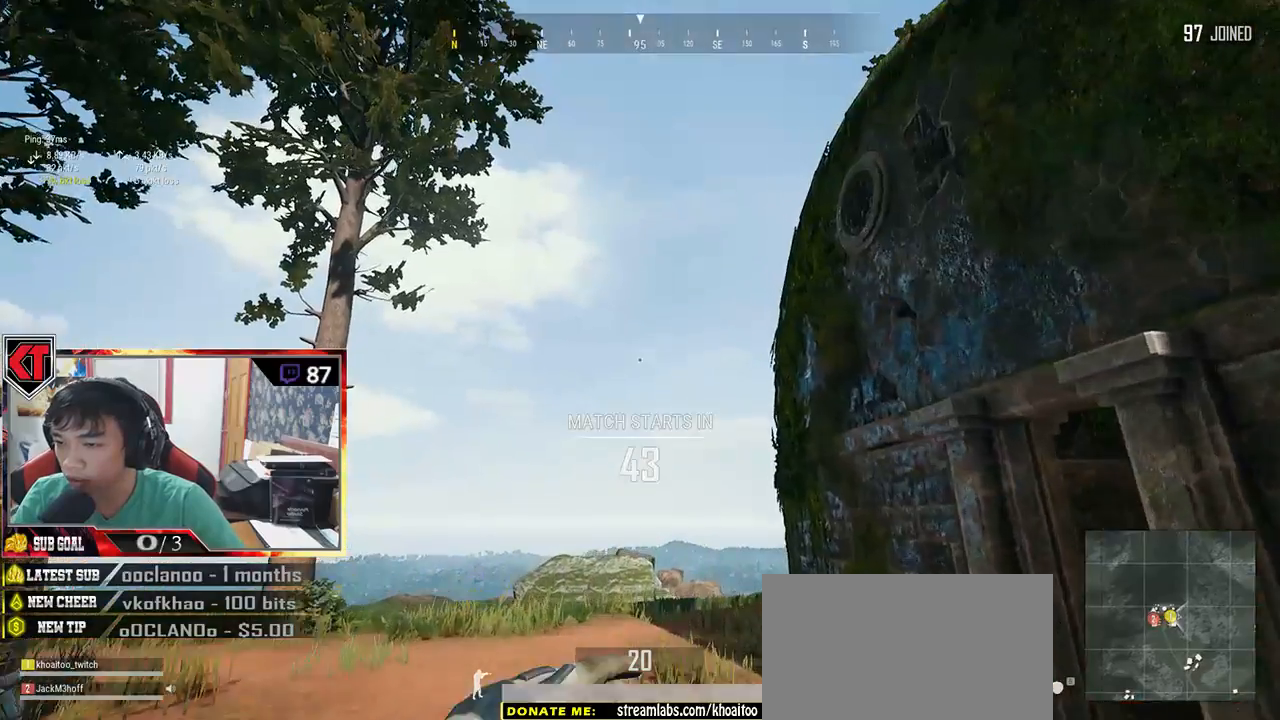
{"keys": ["shift", "w"], "mouse": [], "events": [[33, "space", "up"]]}
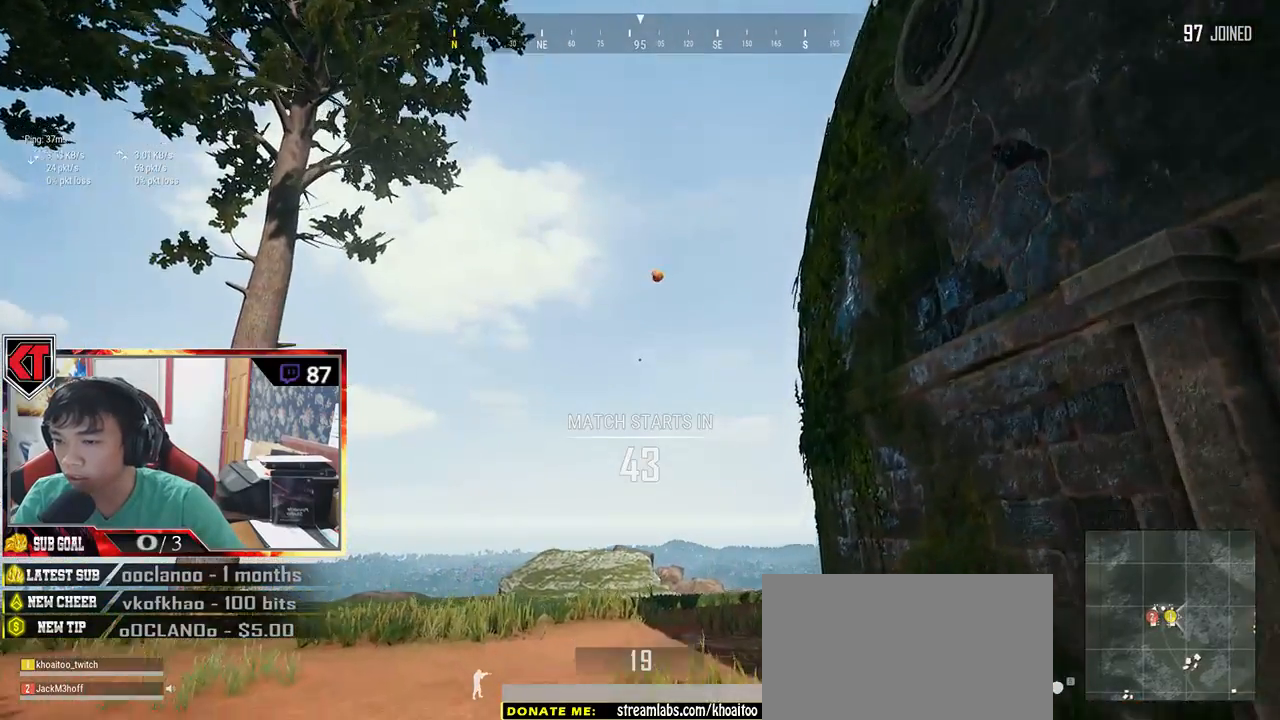
{"keys": ["d", "w"], "mouse": [], "events": [[50, "shift", "up"], [183, "d", "down"]]}
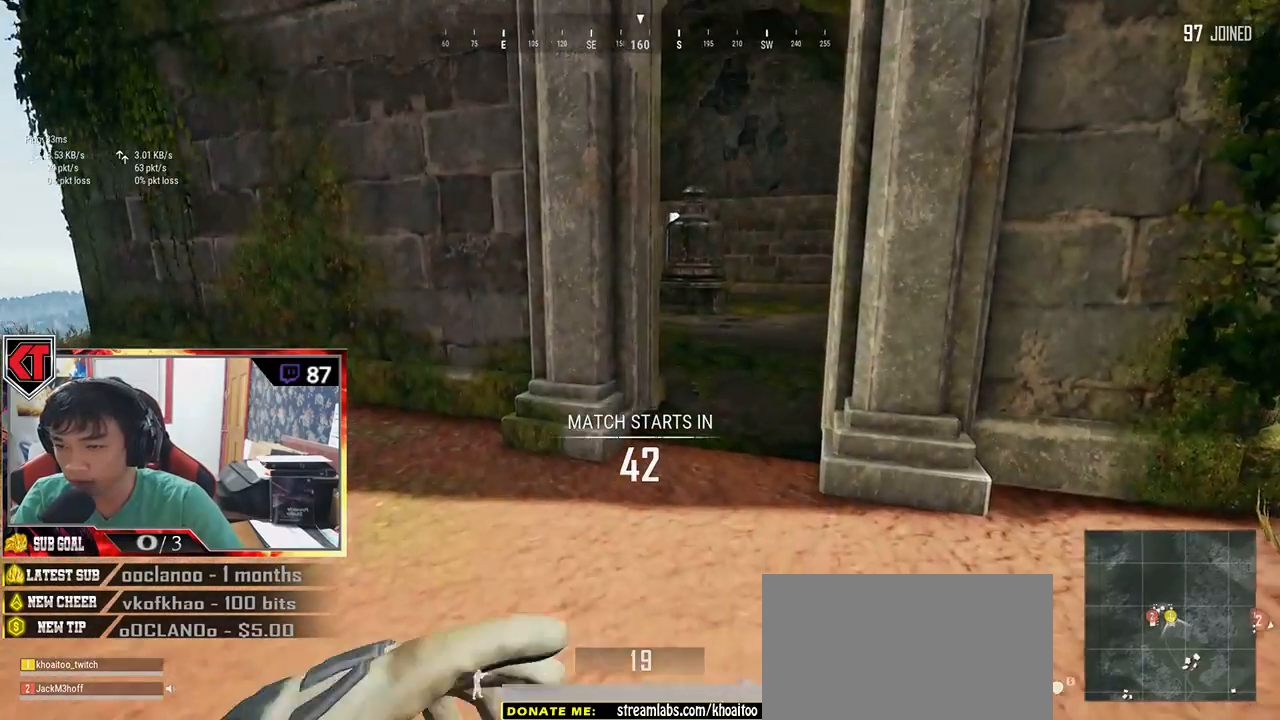
{"keys": ["shift", "w"], "mouse": [], "events": [[100, "d", "up"], [167, "shift", "down"]]}
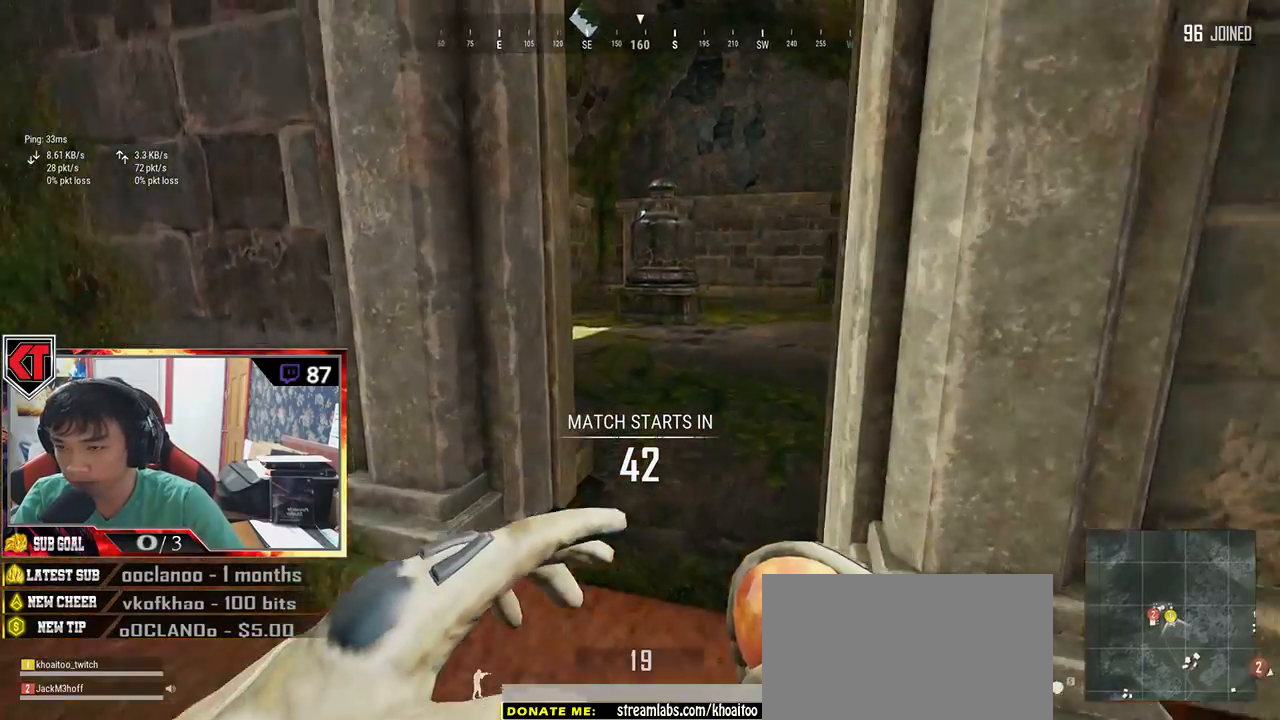
{"keys": ["shift", "w"], "mouse": ["left"], "events": [[83, "mouse_left", "down"]]}
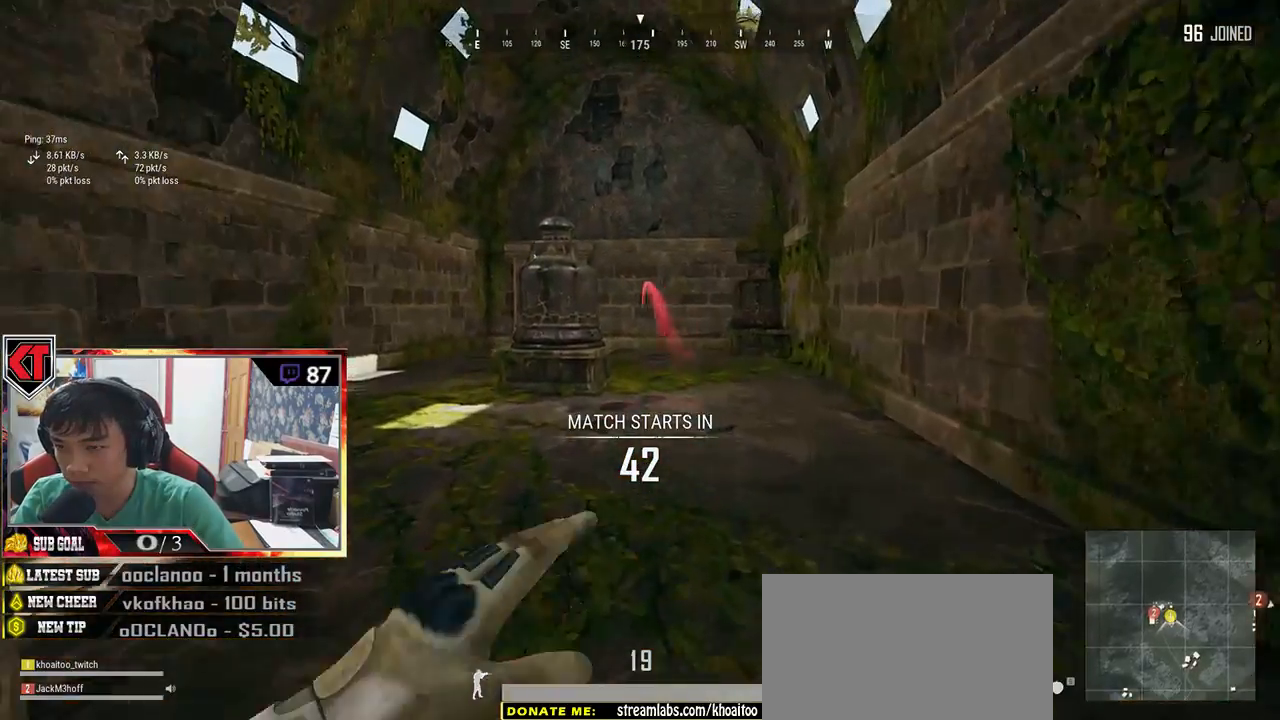
{"keys": ["shift", "w"], "mouse": ["left"], "events": []}
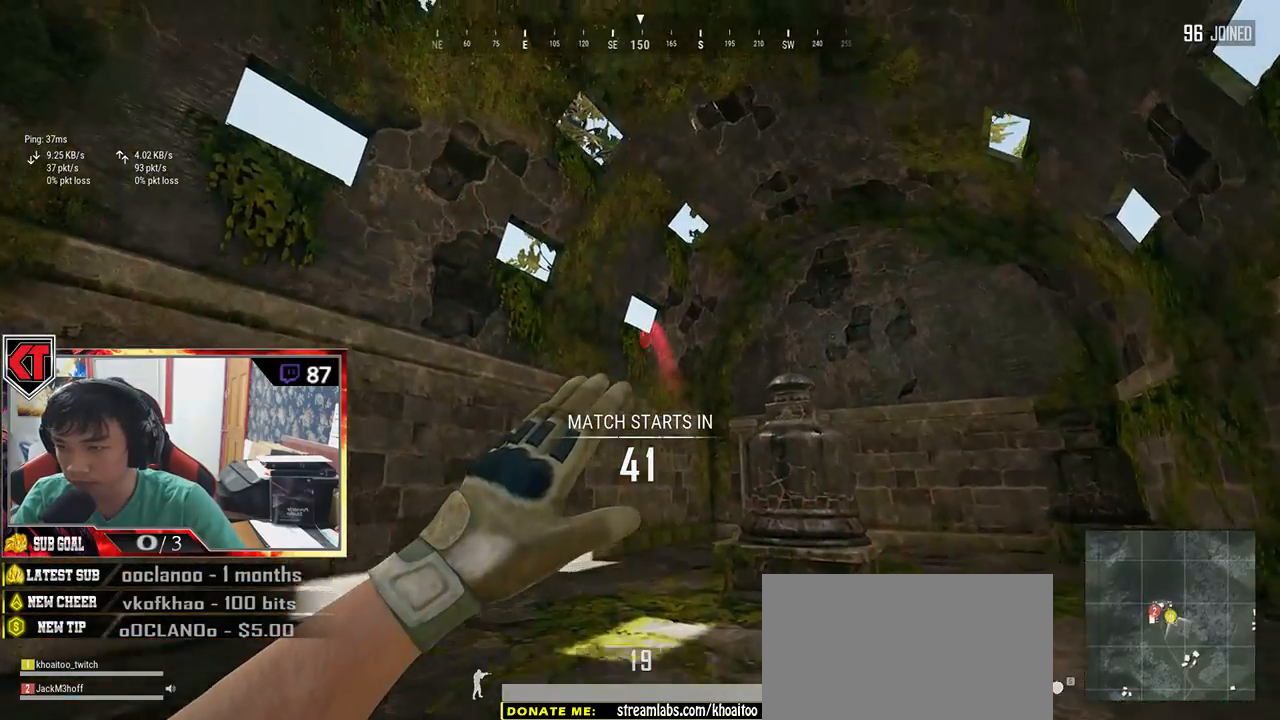
{"keys": ["w"], "mouse": [], "events": [[167, "shift", "up"], [283, "mouse_left", "up"]]}
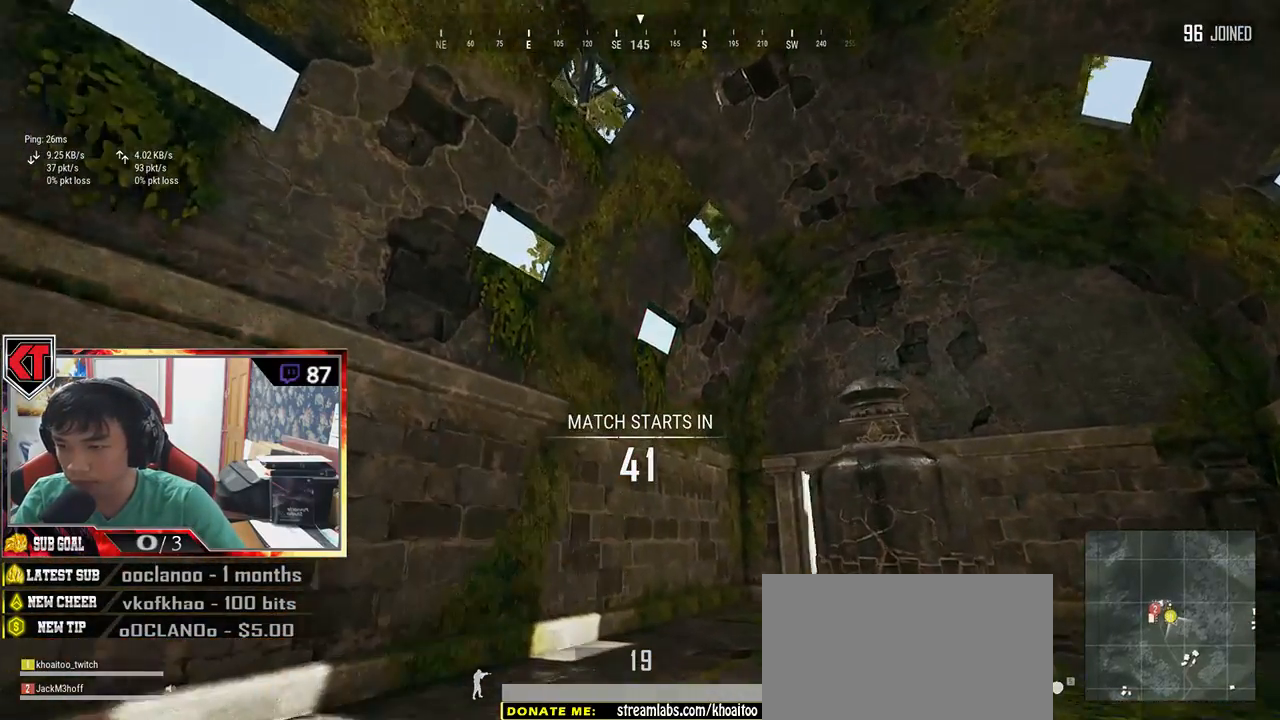
{"keys": ["s"], "mouse": [], "events": [[183, "w", "up"], [350, "s", "down"]]}
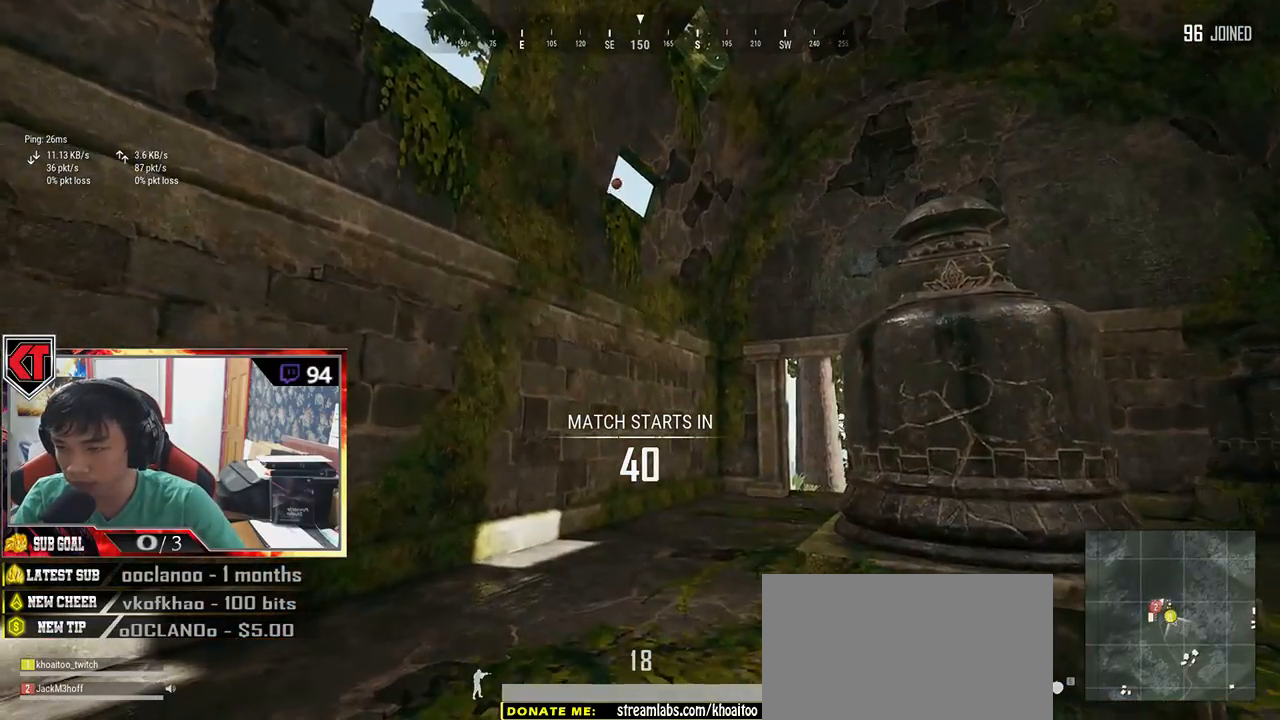
{"keys": ["d", "s"], "mouse": [], "events": [[317, "d", "down"]]}
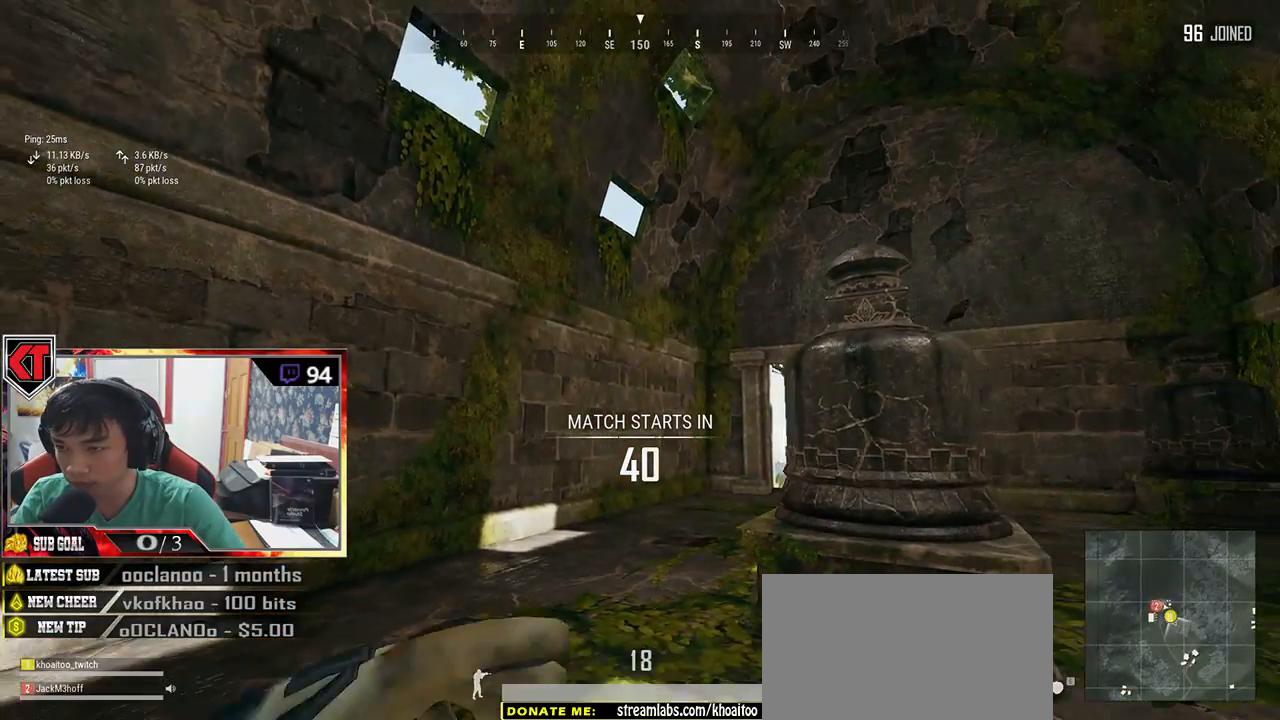
{"keys": ["d"], "mouse": ["left"], "events": [[233, "mouse_left", "down"], [450, "s", "up"]]}
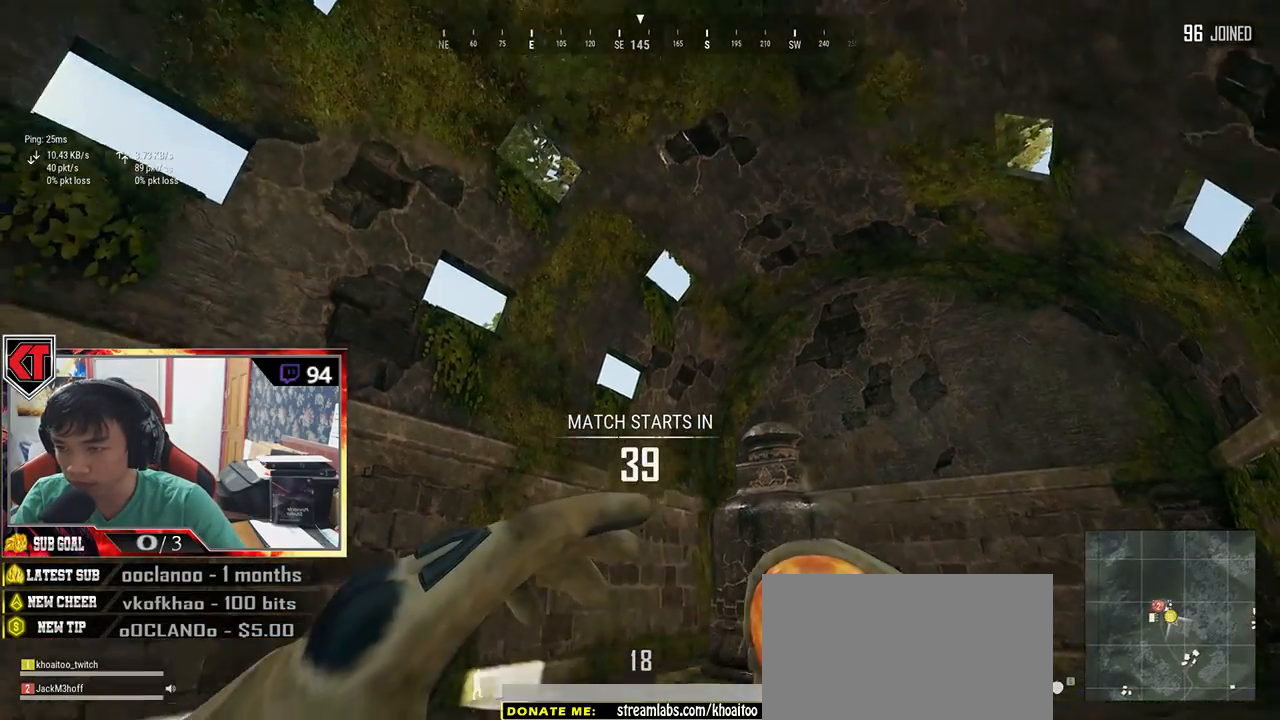
{"keys": ["a"], "mouse": ["left"]}
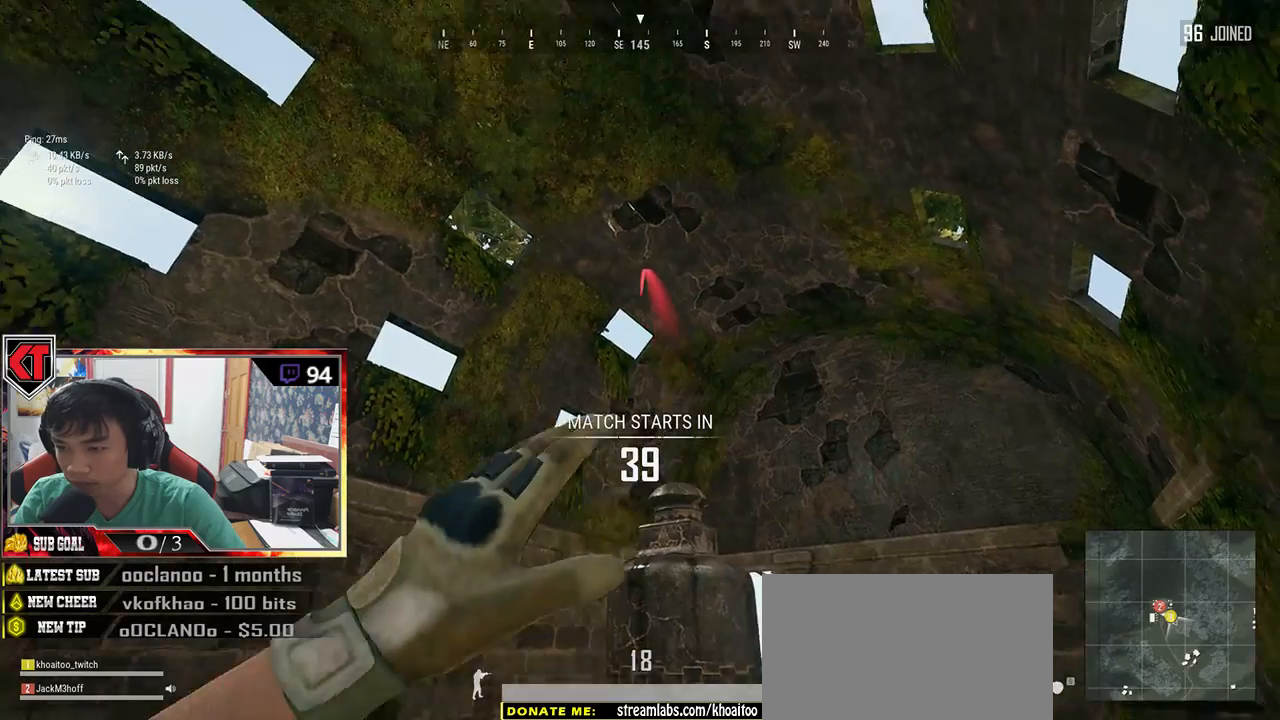
{"keys": ["w"], "mouse": ["left"], "events": [[117, "w", "down"], [167, "a", "up"]]}
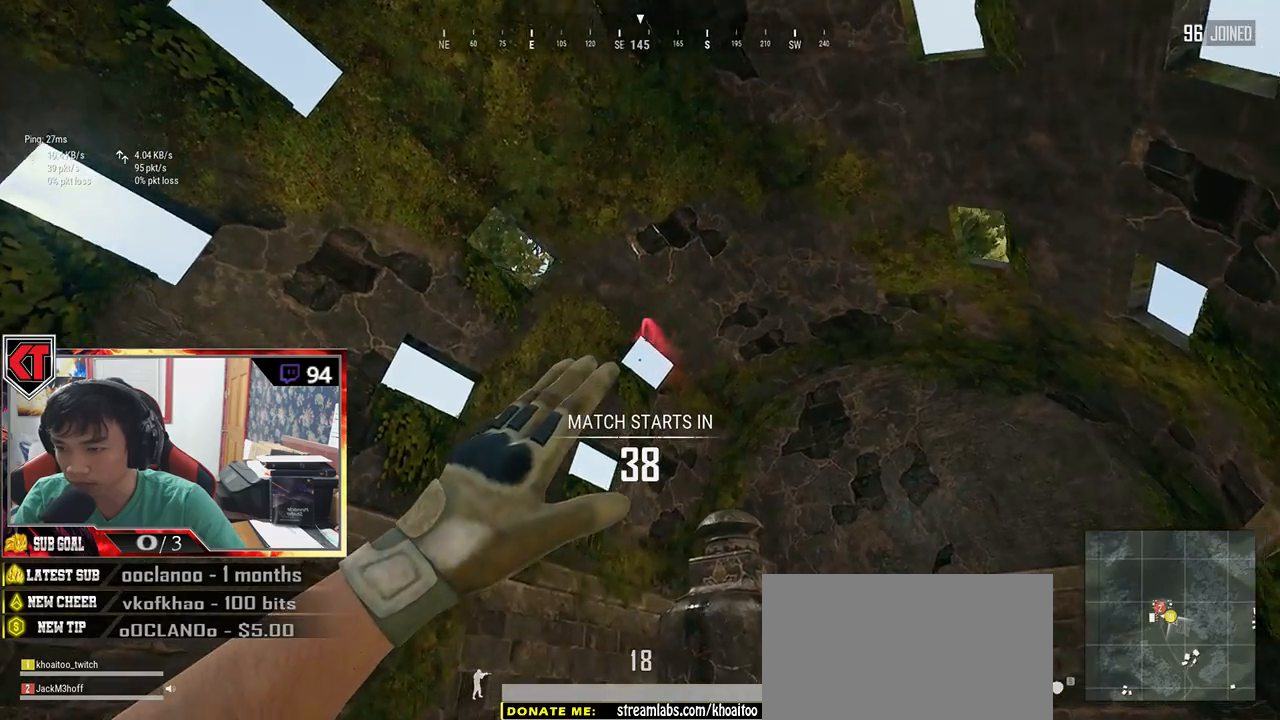
{"keys": [], "mouse": [], "events": [[150, "mouse_left", "up"], [267, "w", "up"]]}
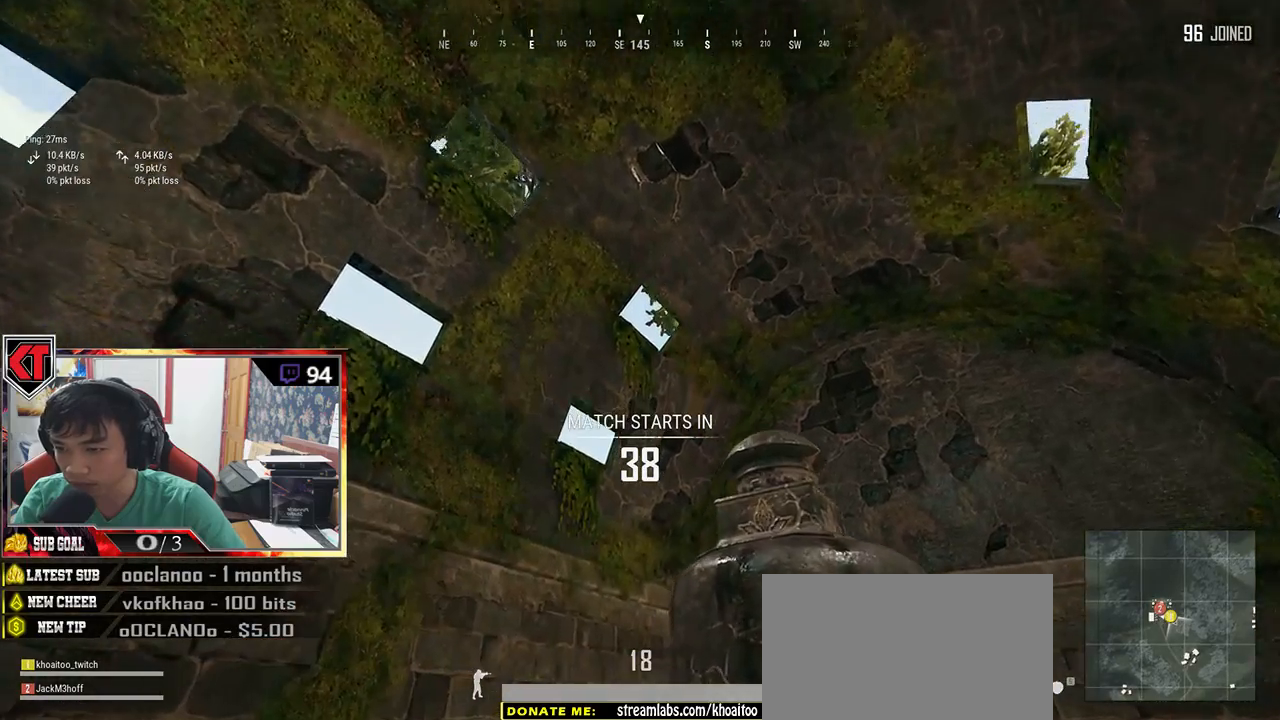
{"keys": ["s"], "mouse": [], "events": [[300, "s", "down"]]}
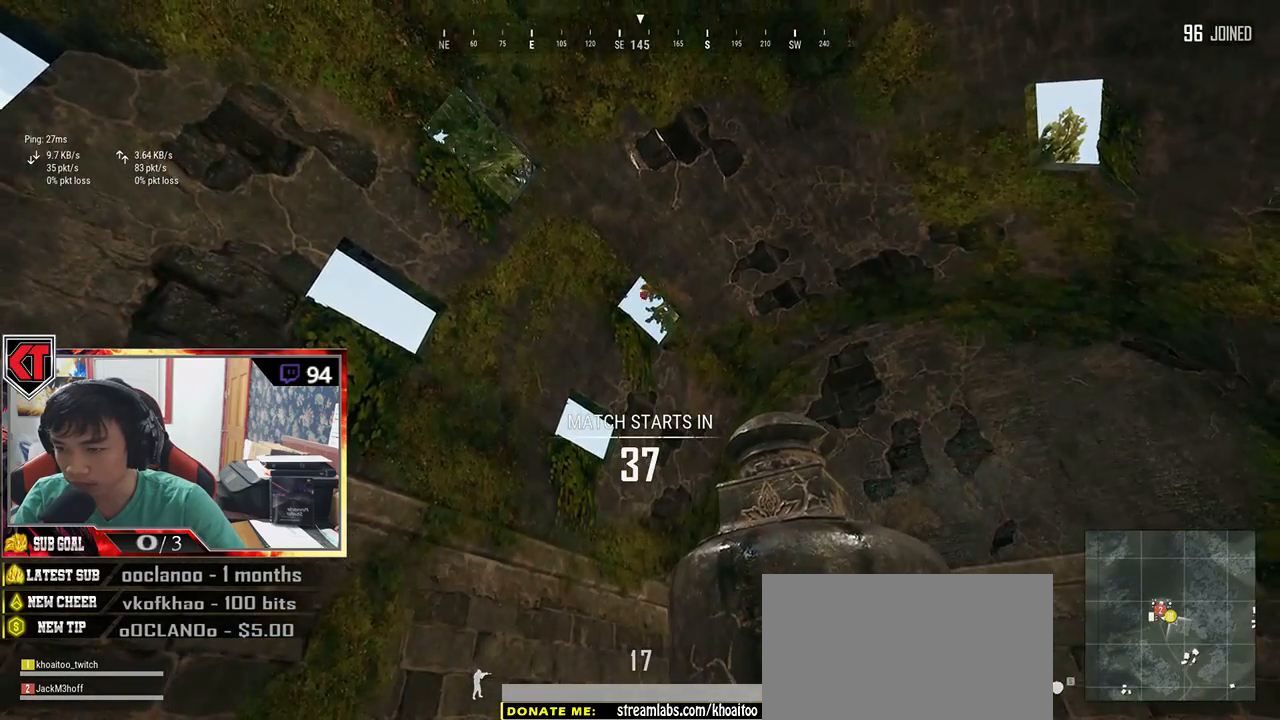
{"keys": ["s"], "mouse": [], "events": [[417, "a", "down"], [433, "a", "up"]]}
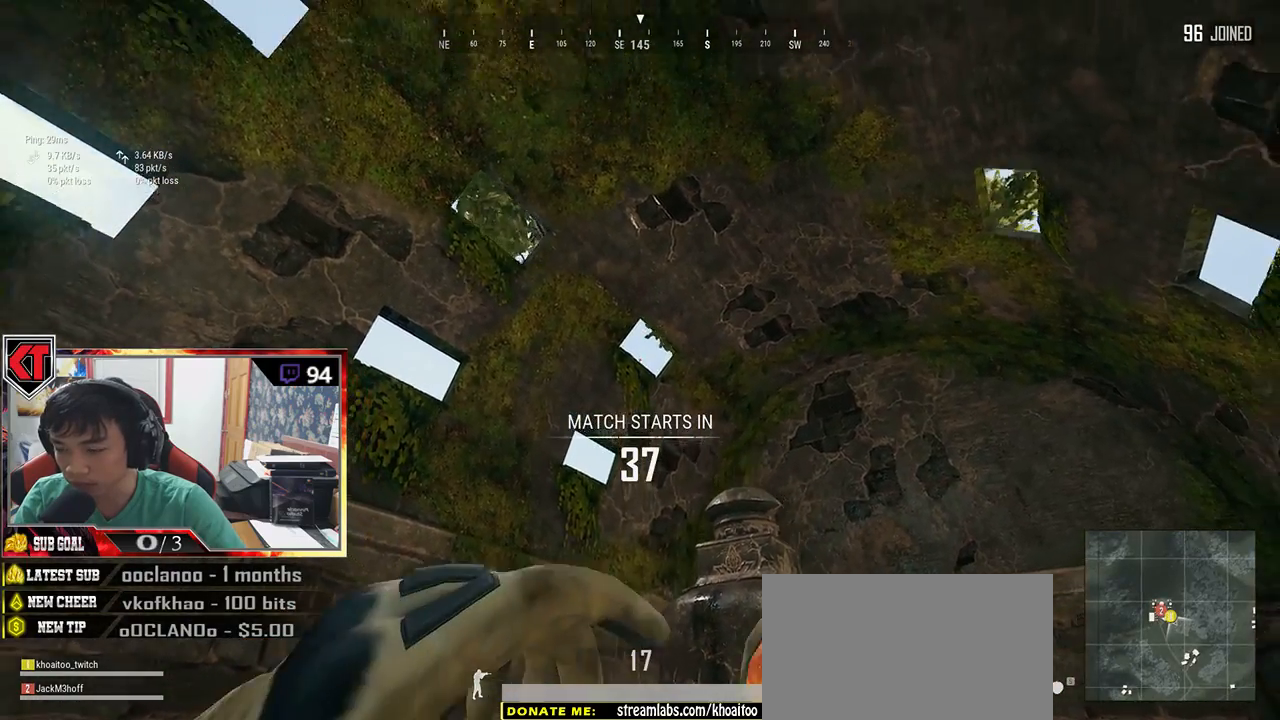
{"keys": ["s"], "mouse": [], "events": []}
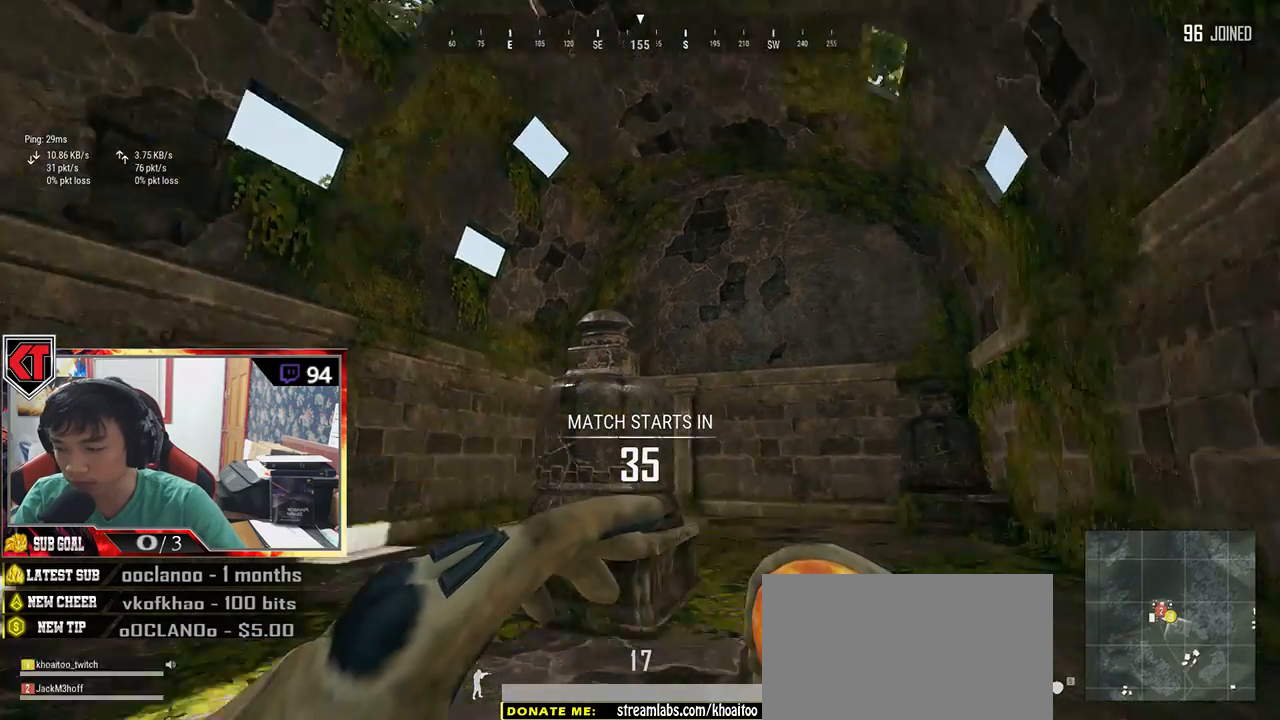
{"keys": ["s"], "mouse": [], "events": [[233, "w", "down"], [367, "w", "up"]]}